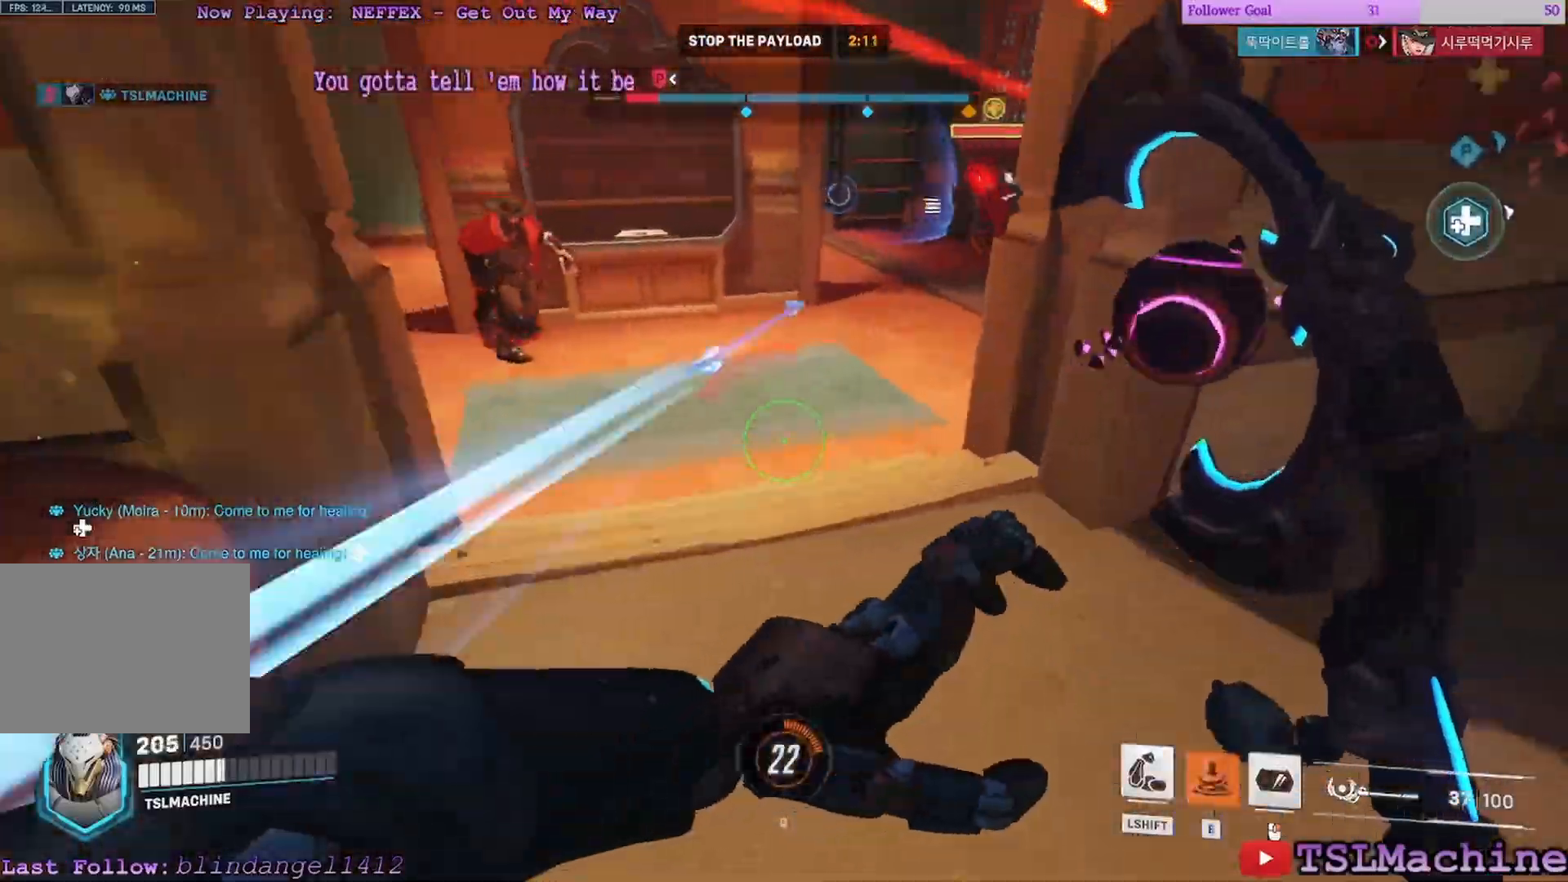
Gameplay with keyboard and mouse; each line is a JSON object with the keys and mouse buttons held at the frame after it. "events" lists presses ("down") and releases ("up") of "1", "2", "3", "4", "a", "alt", "c", "caps_lock", "ctrl", "d", "e", "escape", "f", "f1", "g", "q", "r", "s", "shift", "space", "tab", "tilde", "v", "w", "x", "z", "mouse_left", "mouse_wheel" and "mouse_right" between this image and that frame as [ms after this image, input, new state], when the widget could be followed in between. "mouse_left", "mouse_wheel", "mouse_right" = the "left", "wheel", "right" buttons of the "mouse" list. No other keys are recorded. "wheel" means that the mouse wheel is clicked or scrolled. Mouse movement is not recorded.
{"keys": ["a", "d", "s"], "mouse": ["right"], "events": [[67, "e", "up"], [133, "s", "down"], [250, "a", "down"], [283, "w", "up"], [317, "mouse_right", "down"]]}
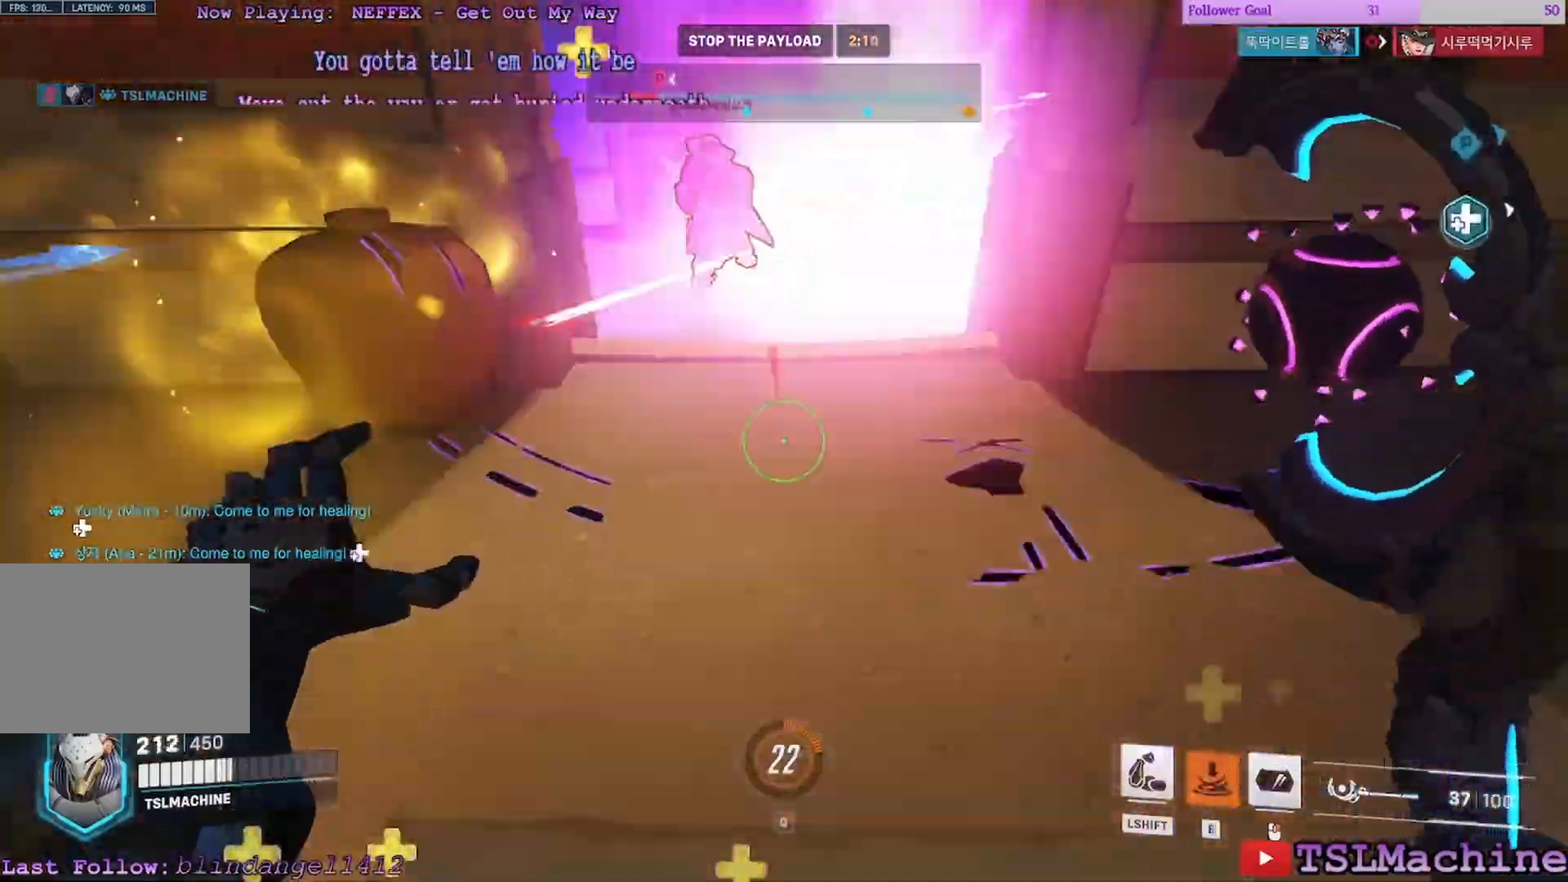
{"keys": ["d", "w"], "mouse": [], "events": [[317, "mouse_right", "up"], [317, "w", "down"], [400, "a", "up"], [400, "s", "up"]]}
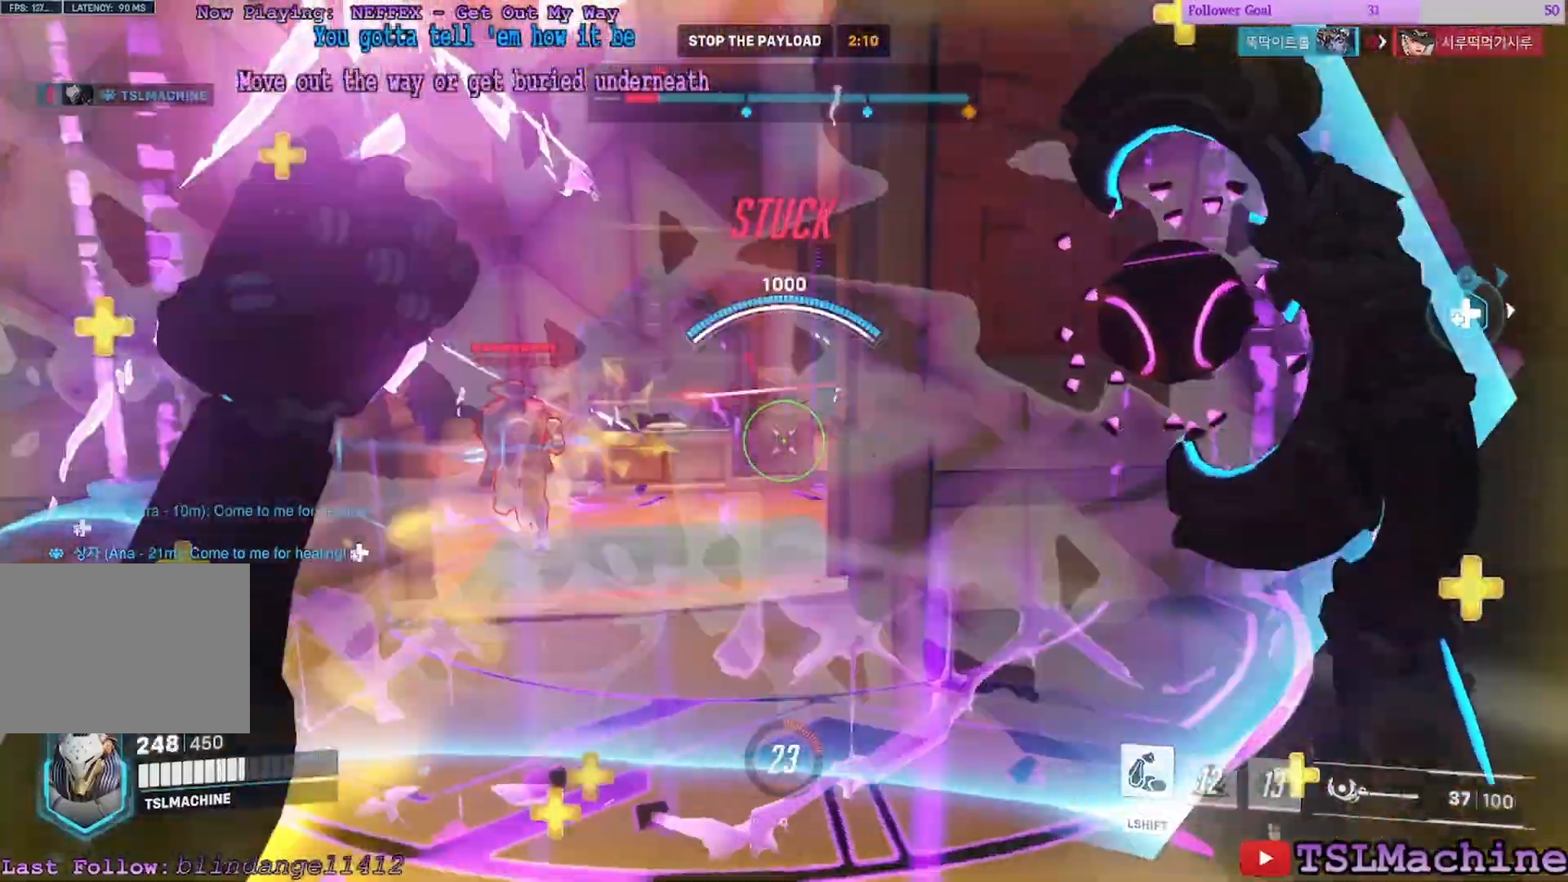
{"keys": ["a", "d", "s"], "mouse": ["left"]}
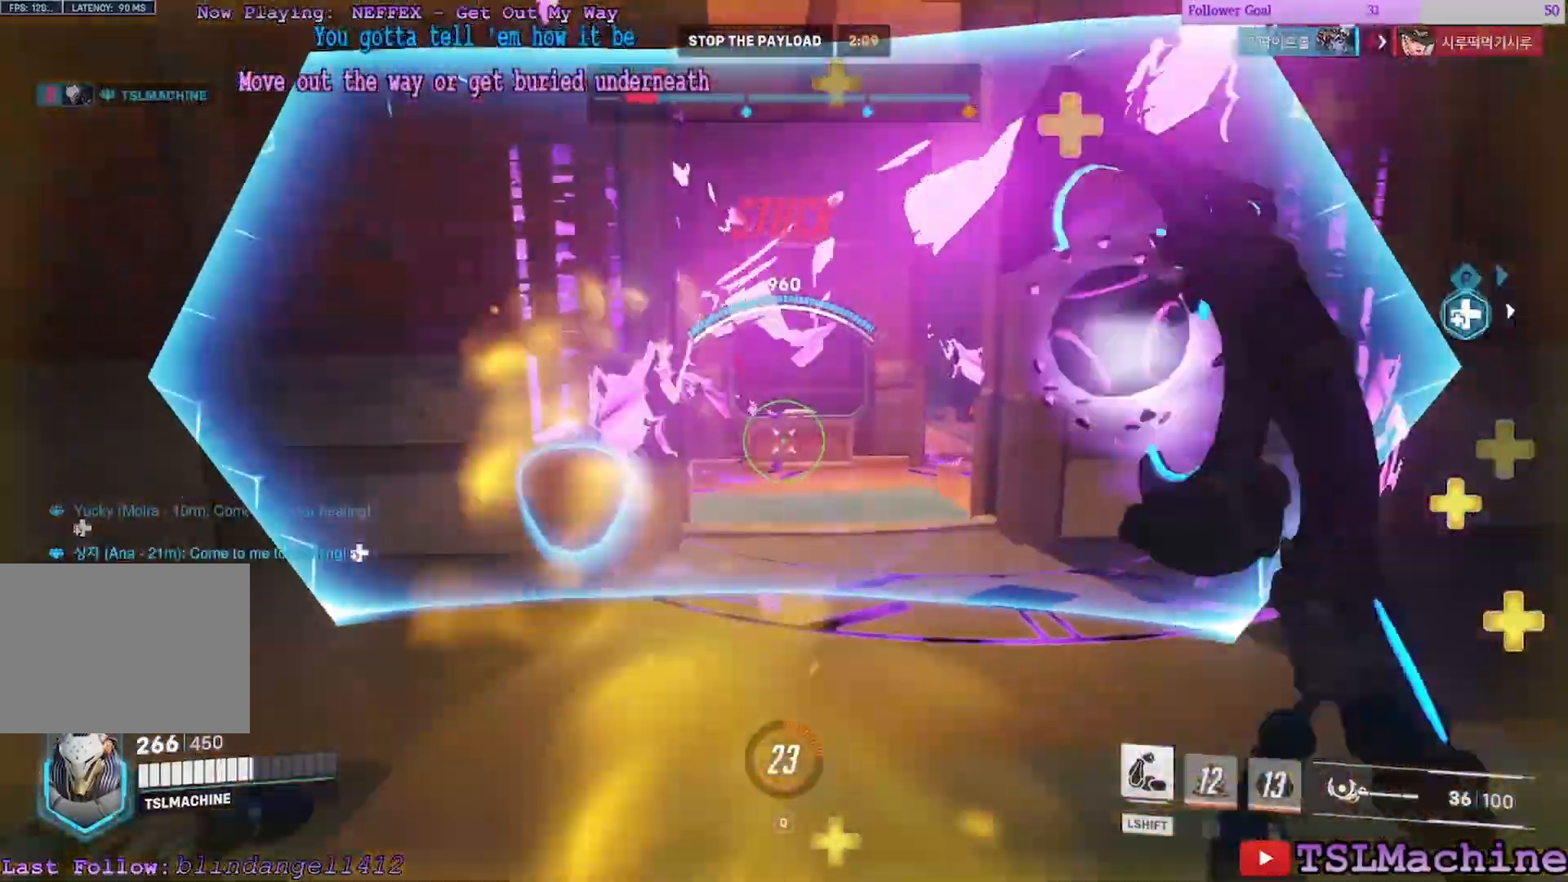
{"keys": ["a", "d", "w"], "mouse": ["left"]}
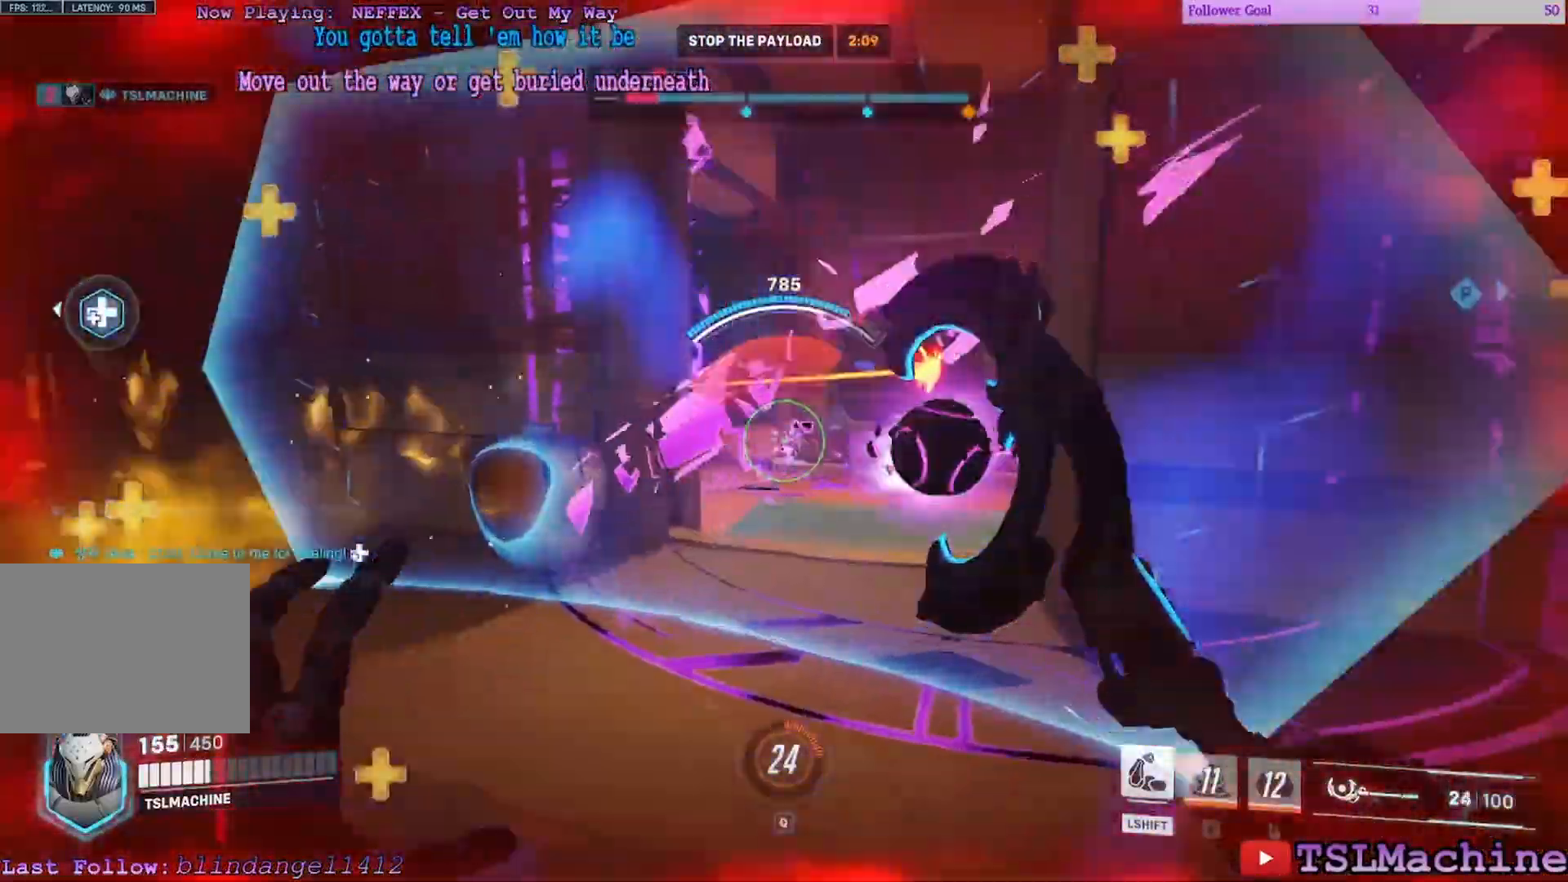
{"keys": ["a", "s"], "mouse": [], "events": [[317, "d", "up"], [333, "s", "down"], [350, "w", "up"], [467, "mouse_left", "up"]]}